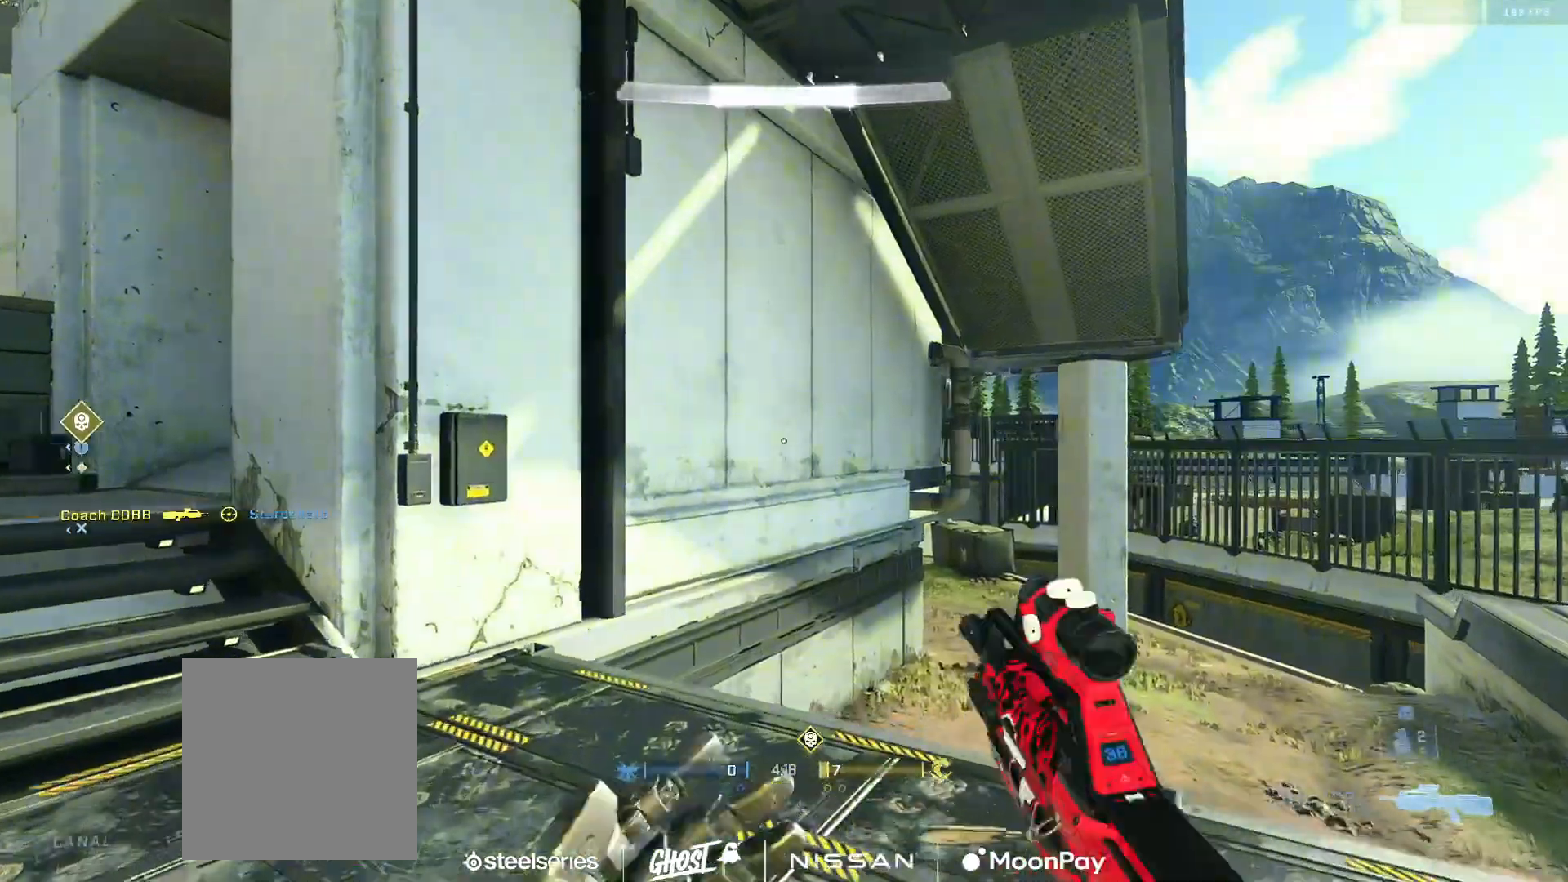
Gameplay with a controller (Xbox layout); each line is a JSON object with the inputs held at the frame after it. "events" lists button and stick changes between this image and that frame as [ms after this image, input, new state], when the widget could be followed in between.
{"buttons": [], "left_stick": "center", "right_stick": "left", "events": [[83, "A", "up"], [83, "right_stick", "left"], [117, "left_stick", "left"], [467, "left_stick", "center"]]}
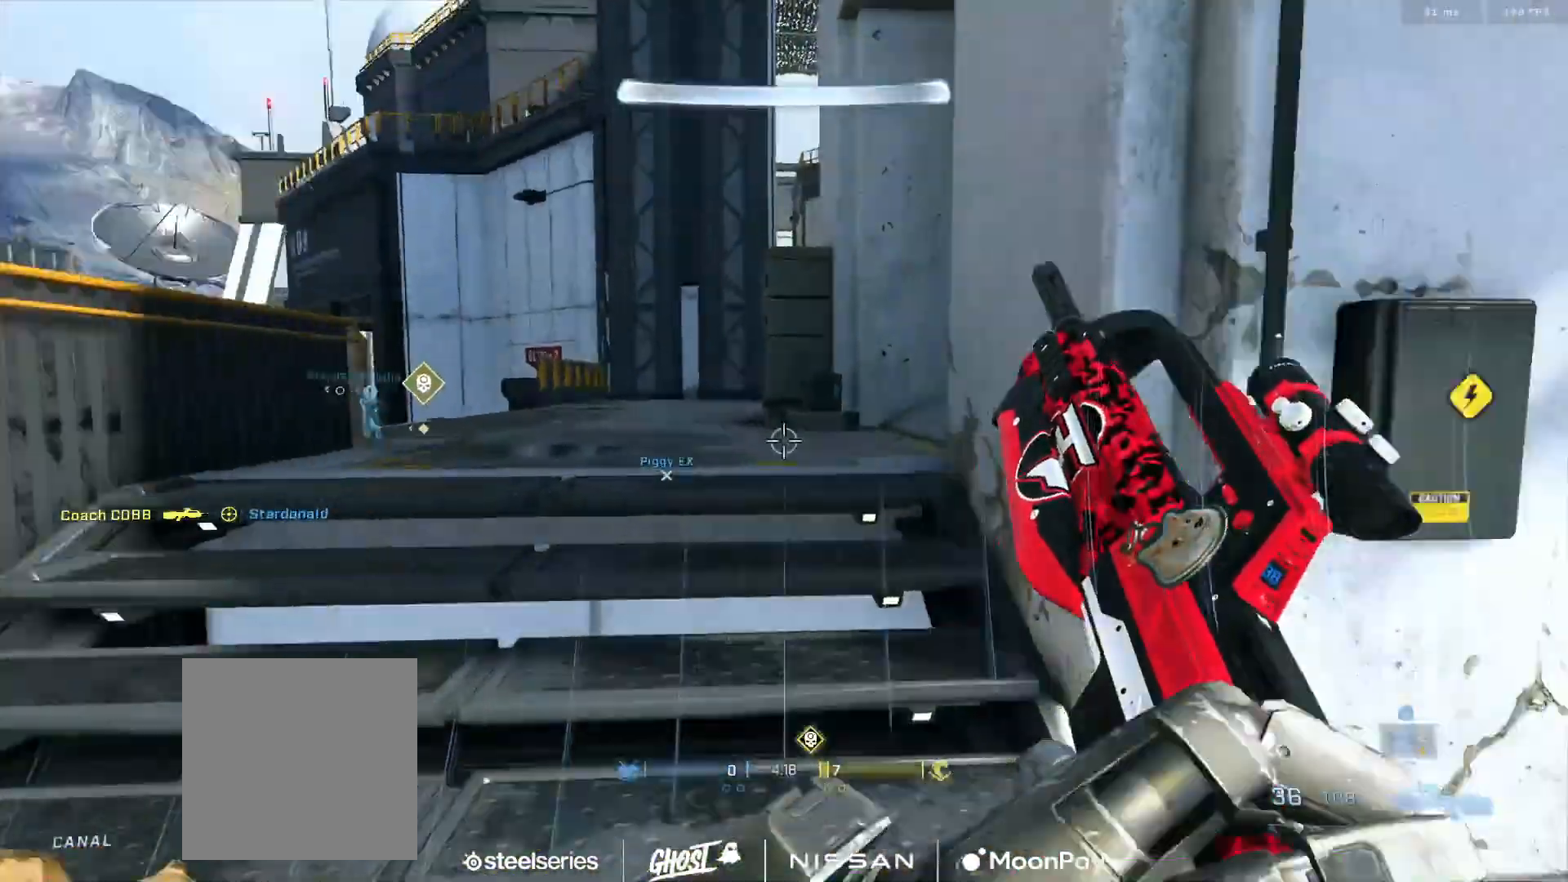
{"buttons": [], "left_stick": "right", "right_stick": "down-left", "events": [[200, "R3", "down"], [217, "left_stick", "right"], [217, "right_stick", "center"], [267, "right_stick", "left"], [301, "R3", "up"], [367, "right_stick", "down-left"]]}
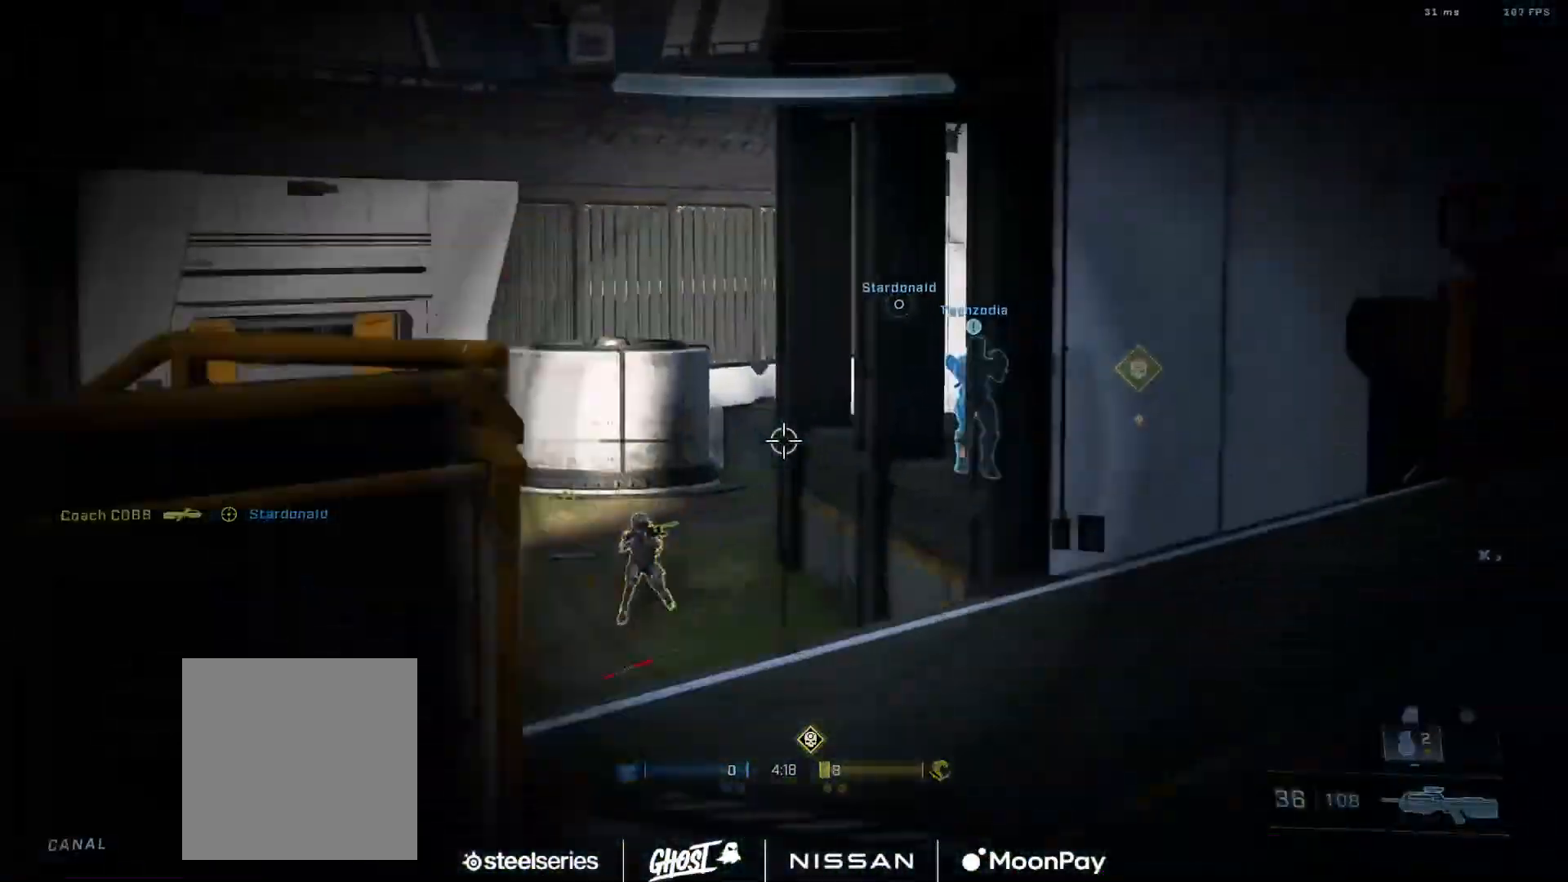
{"buttons": ["R2", "R3"], "left_stick": "right", "right_stick": "center", "events": [[16, "left_stick", "center"], [167, "left_stick", "down-left"], [250, "left_stick", "center"], [300, "left_stick", "right"], [434, "R2", "down"], [434, "R3", "down"], [434, "right_stick", "center"]]}
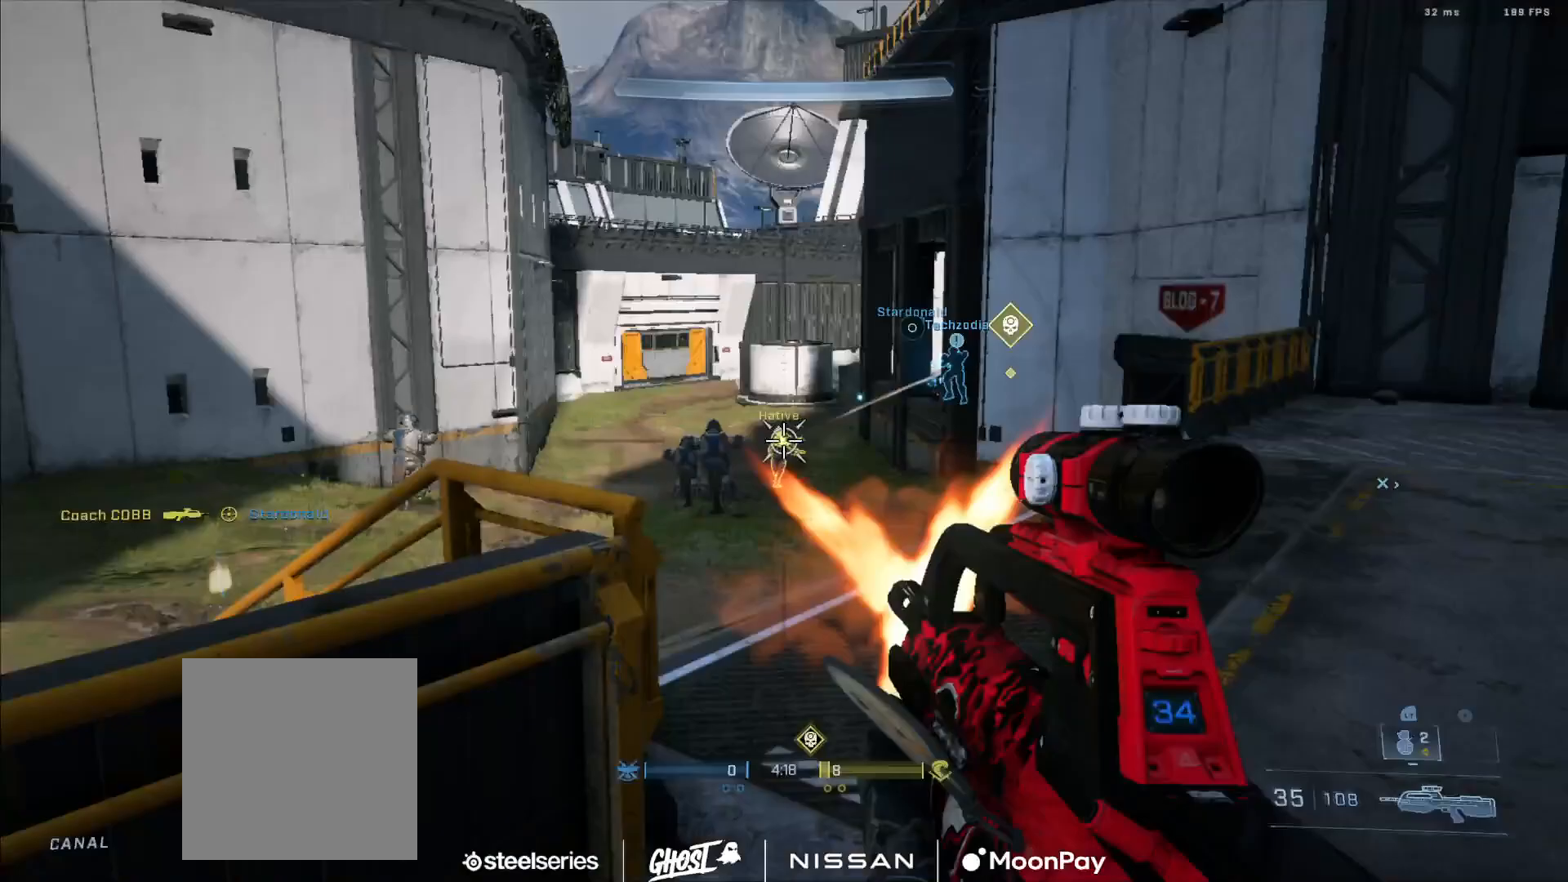
{"buttons": ["R2"], "left_stick": "right", "right_stick": "down-left", "events": [[34, "right_stick", "left"], [84, "R2", "up"], [84, "R3", "up"], [84, "right_stick", "down-left"], [267, "R2", "down"]]}
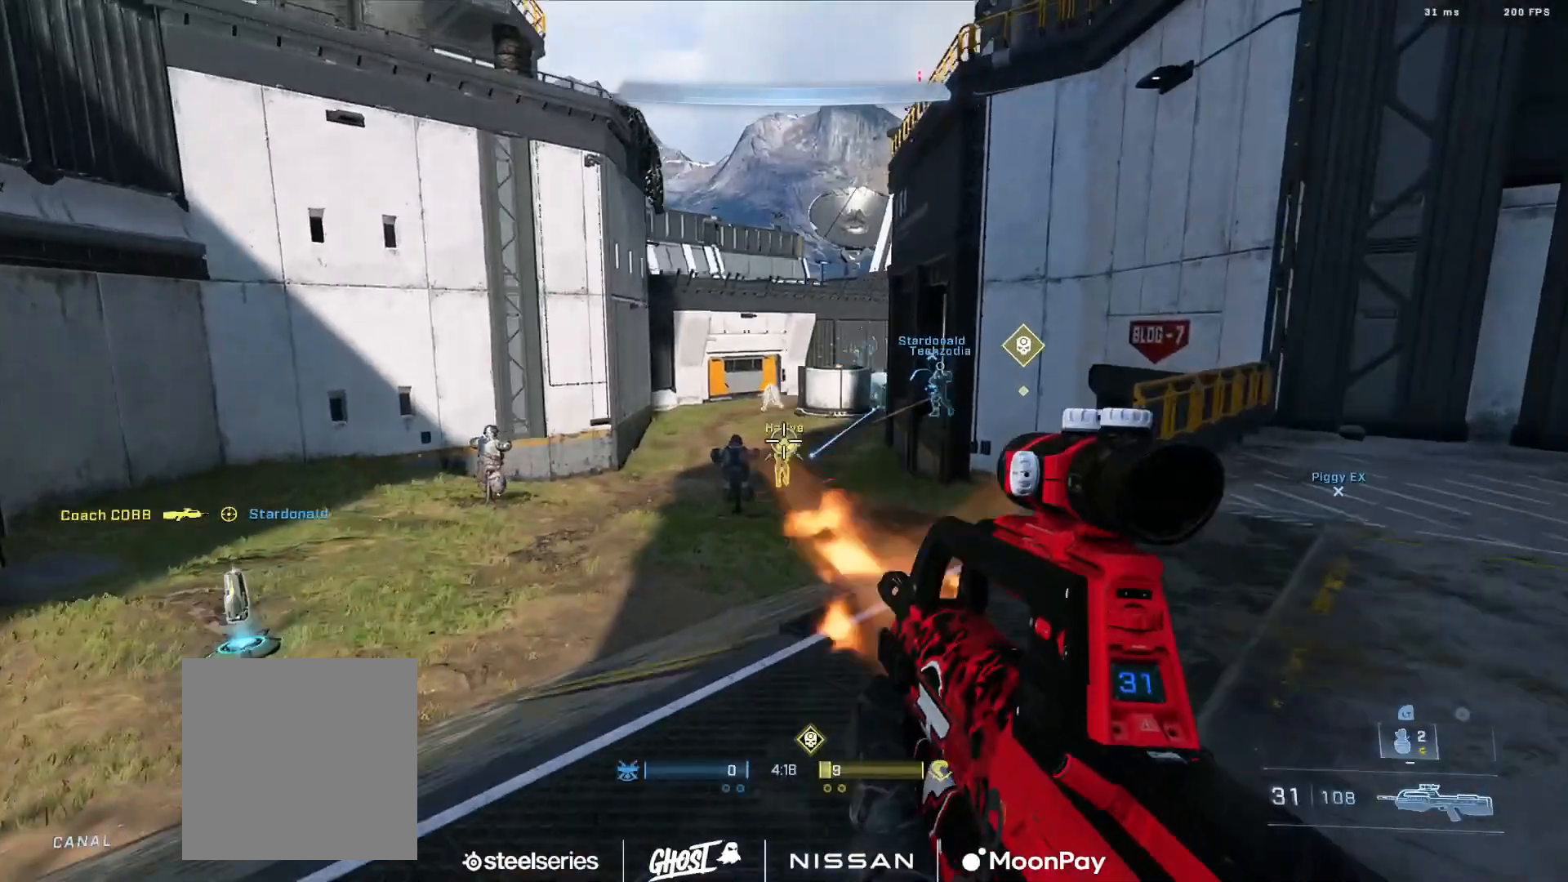
{"buttons": ["R2"], "left_stick": "right", "right_stick": "center", "events": [[50, "R2", "up"], [150, "R2", "down"], [267, "right_stick", "down-right"], [450, "right_stick", "center"]]}